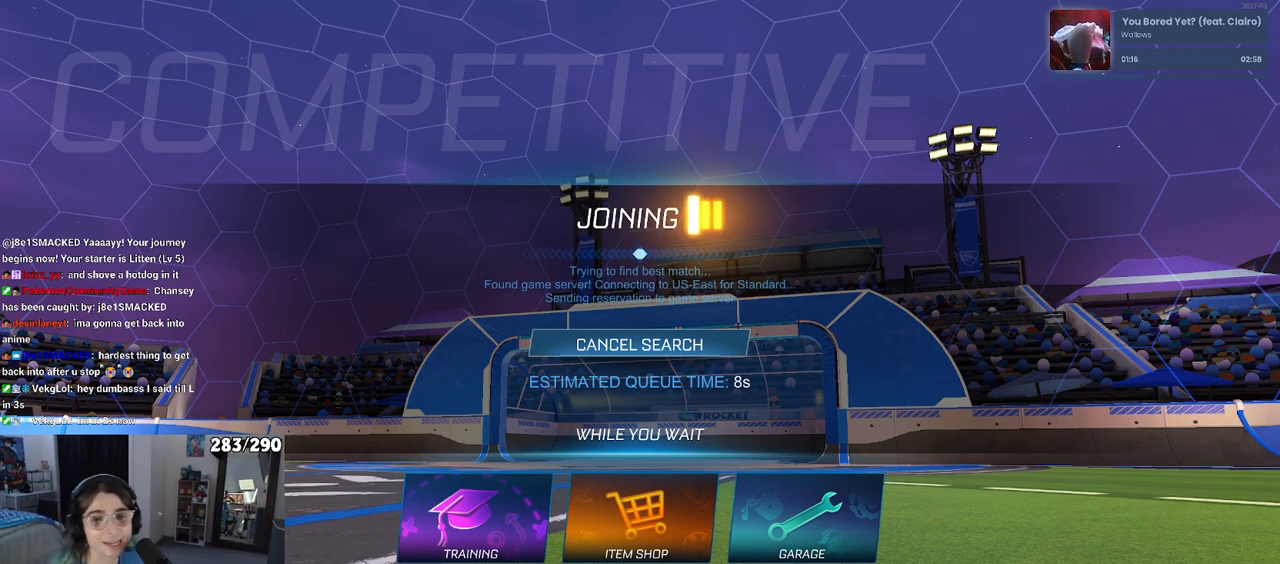
Gameplay with a controller (PlayStation layout); each line is a JSON object with the inputs held at the frame after it. "events" lists button and stick changes between this image and that frame as [ms after this image, input, new state], when the widget could be followed in between.
{"buttons": ["CIRCLE"], "left_stick": "center", "right_stick": "center", "events": [[417, "CIRCLE", "down"]]}
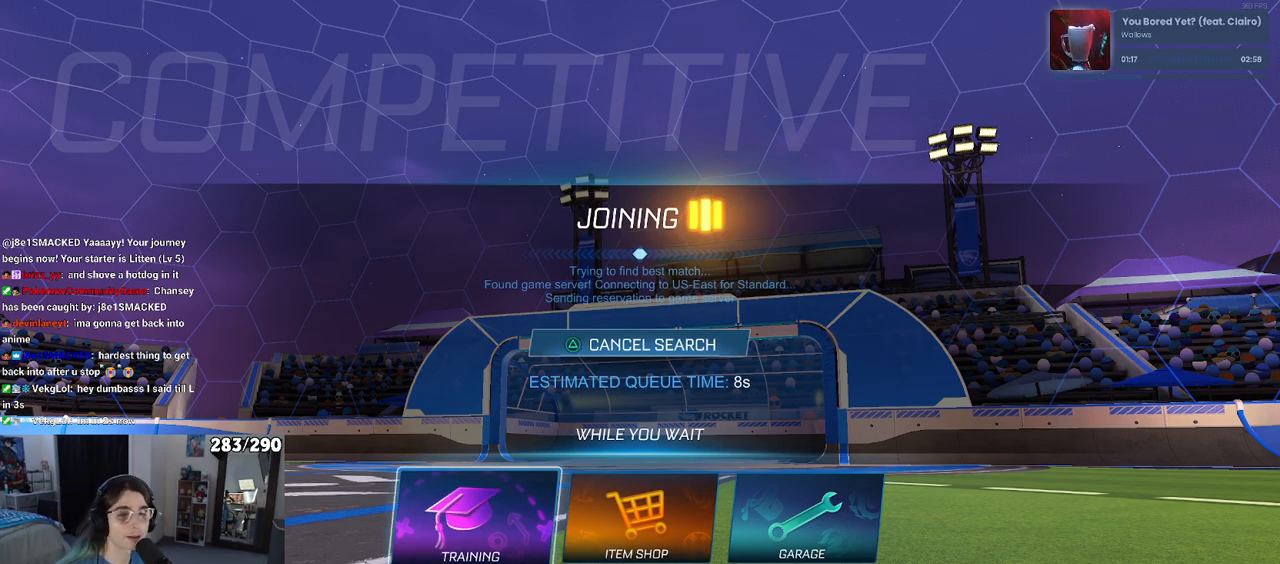
{"buttons": ["CIRCLE"], "left_stick": "center", "right_stick": "center", "events": [[67, "CIRCLE", "up"], [417, "CIRCLE", "down"]]}
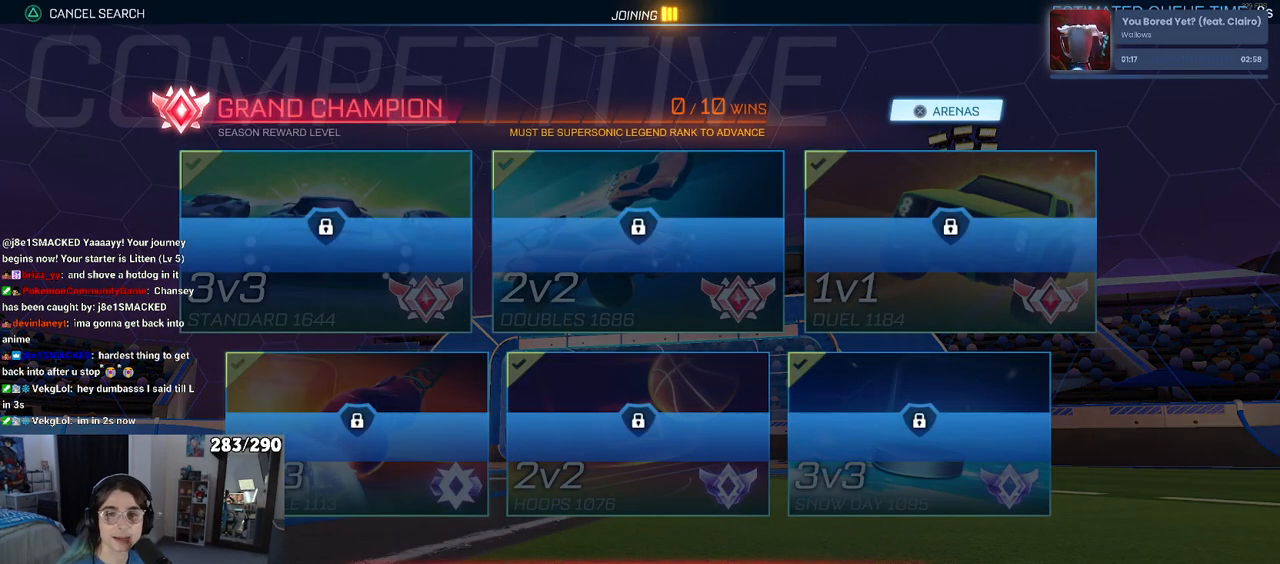
{"buttons": ["CIRCLE"], "left_stick": "center", "right_stick": "center", "events": [[50, "CIRCLE", "up"], [467, "CIRCLE", "down"]]}
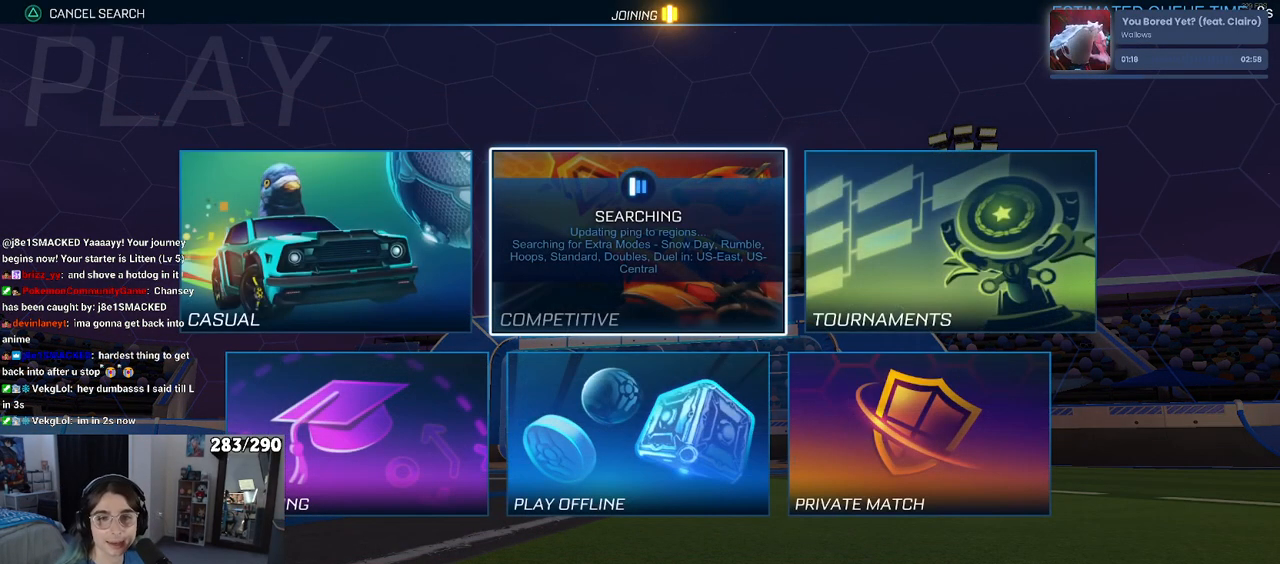
{"buttons": [], "left_stick": "center", "right_stick": "center", "events": [[83, "CIRCLE", "up"]]}